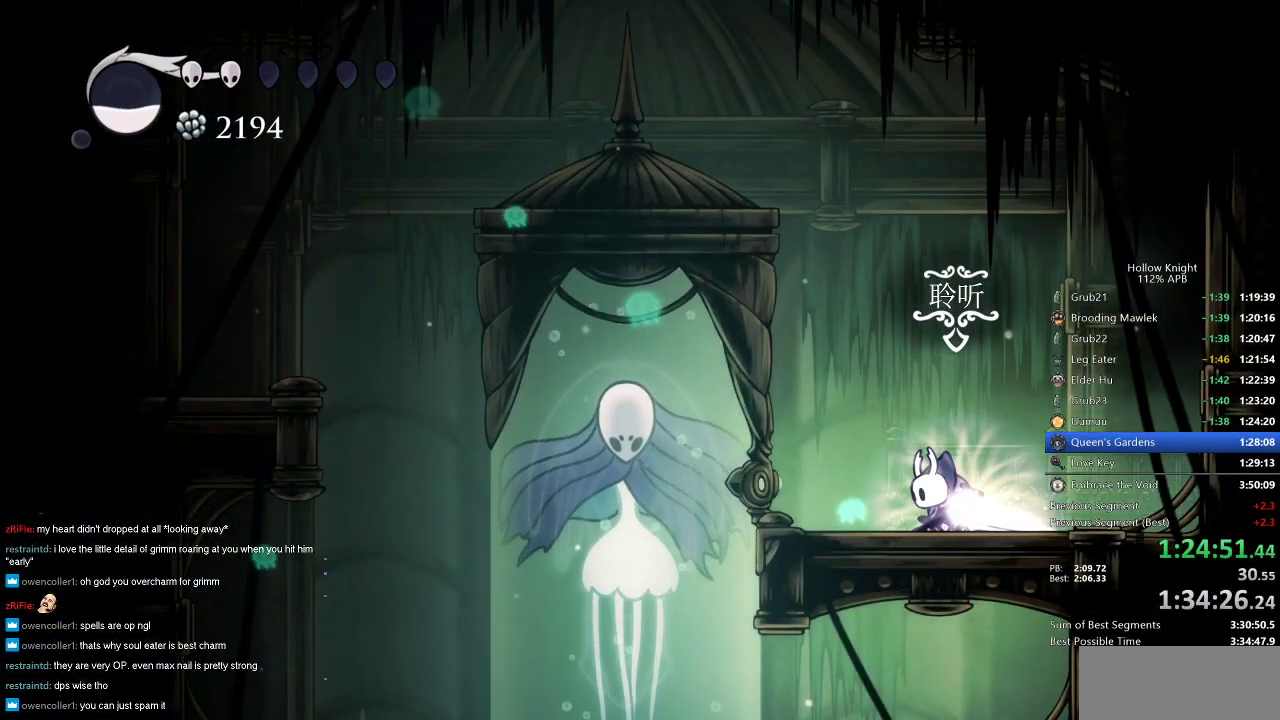
Gameplay with keyboard; each line is a JSON object with the keys held at the frame after it. "events" lists presses ("down") and releases ("up") of "cdash", "dash", "dnail", "down", "heal", "inv", "jump", "left", "nail", "right", "spell" and "up" between this image and that frame as [ms after this image, input, new state], when the widget could be followed in between. No other keys are recorded. Mouse input is not recorded. Key names are as the overlay labels them; some are game actions (e.g. jump) rather than physical keys.
{"keys": ["dnail"], "events": []}
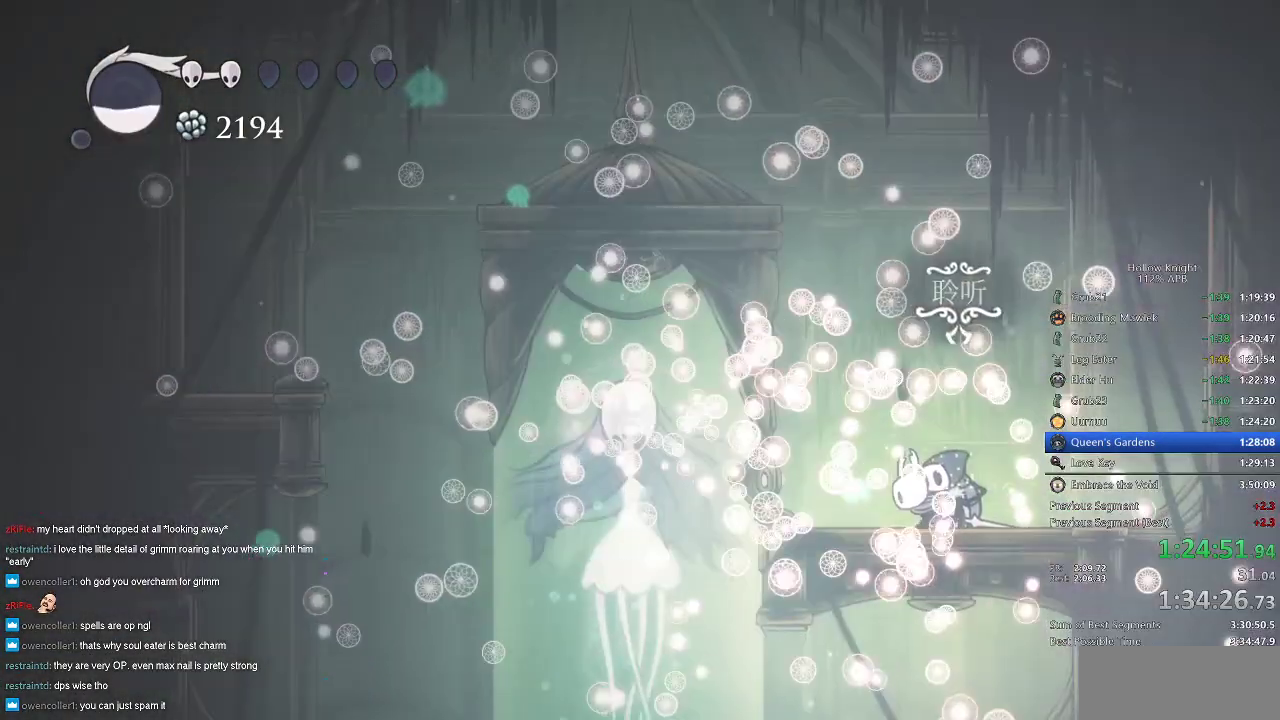
{"keys": [], "events": [[117, "dnail", "up"]]}
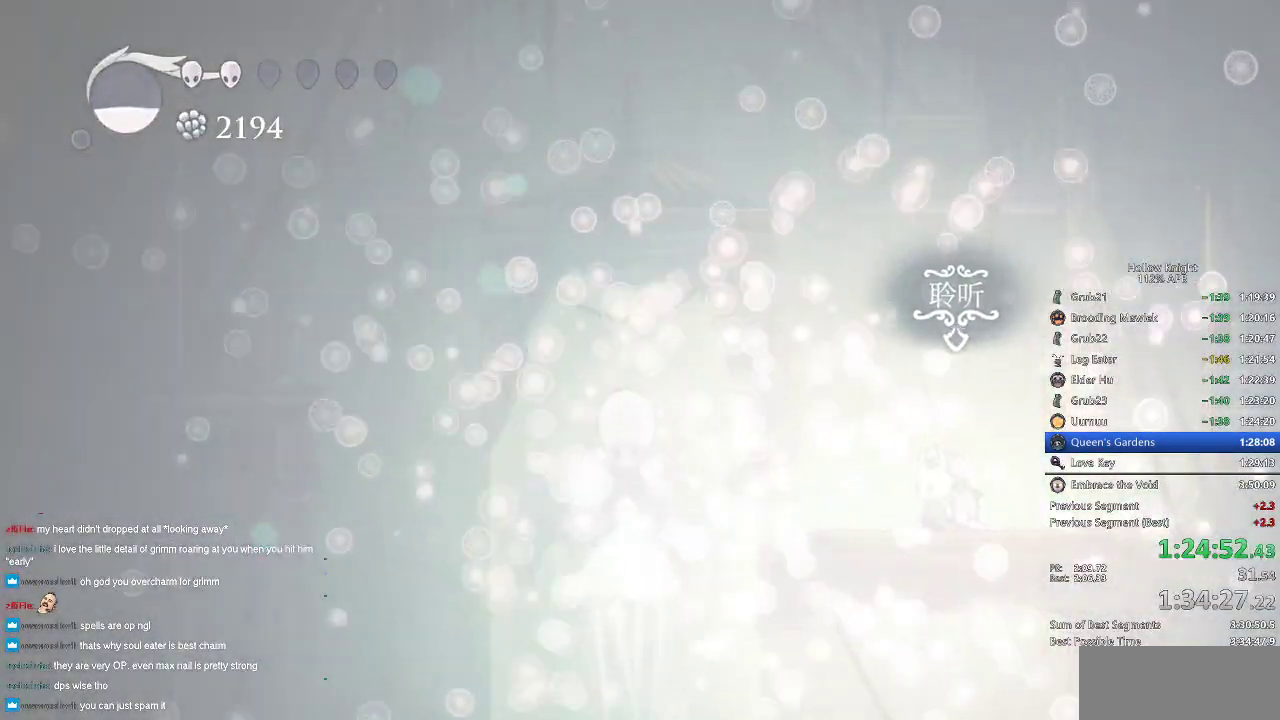
{"keys": [], "events": []}
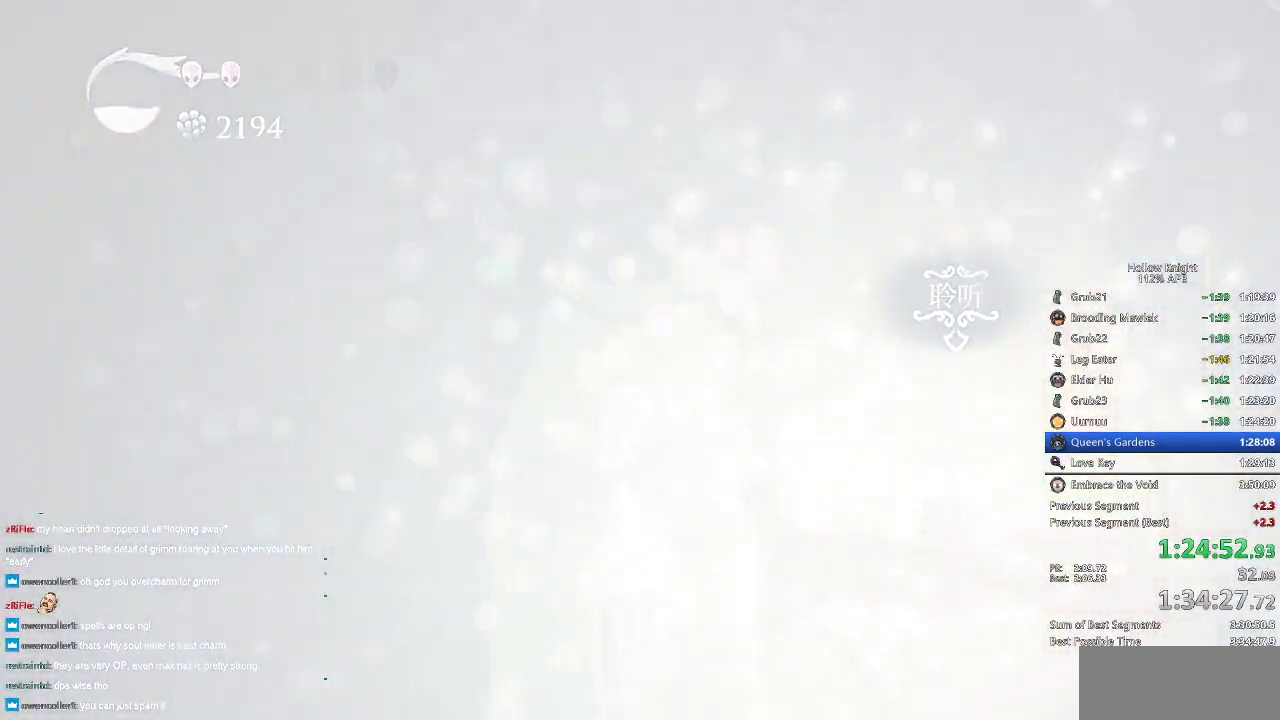
{"keys": [], "events": []}
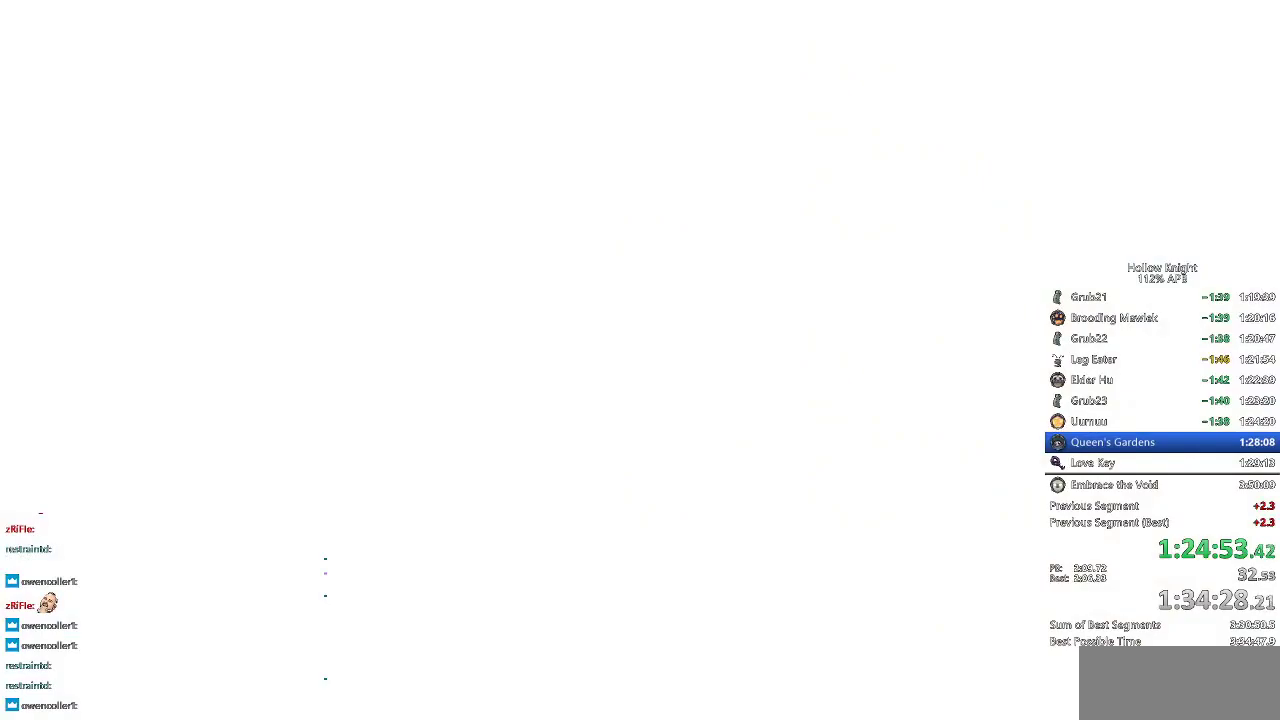
{"keys": [], "events": []}
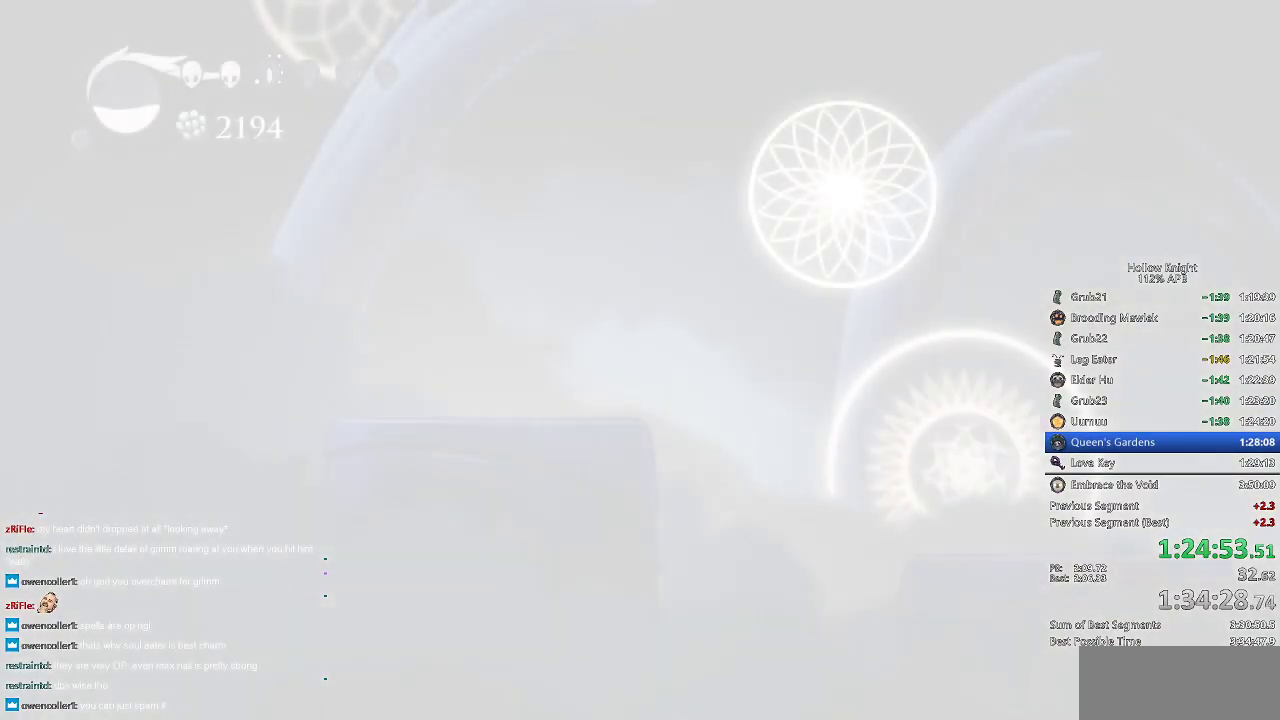
{"keys": [], "events": []}
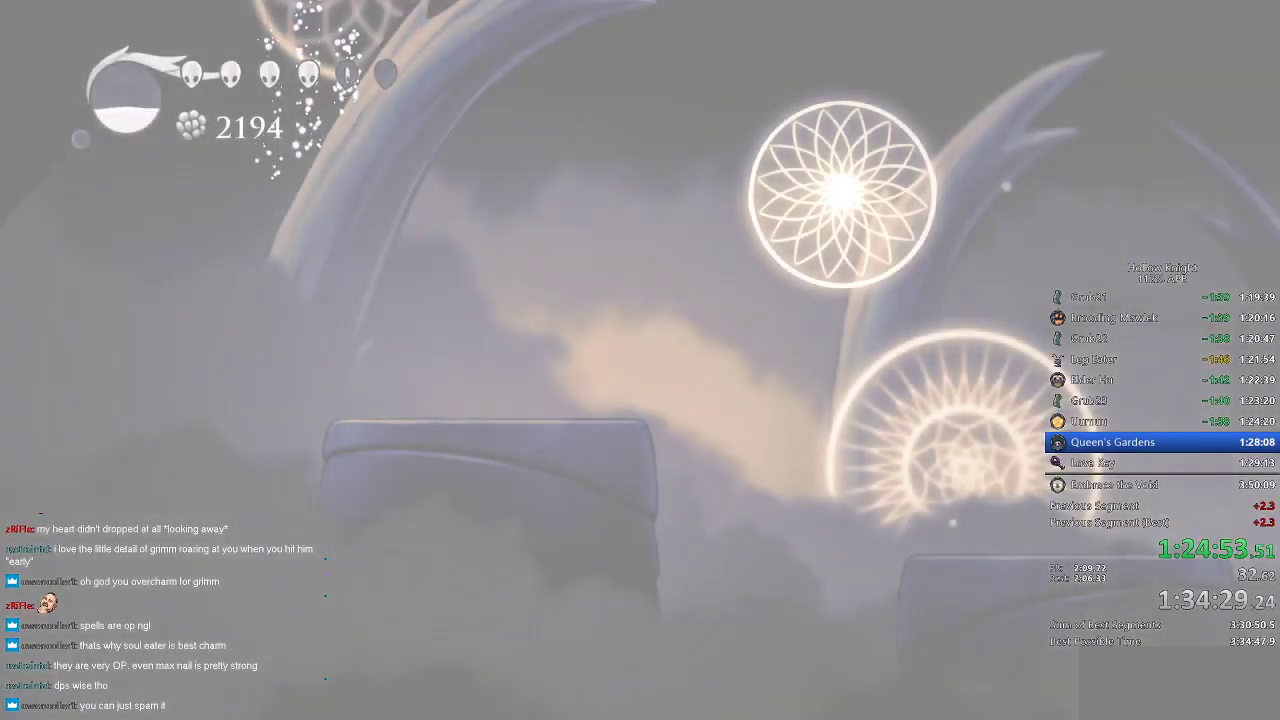
{"keys": [], "events": [[383, "right", "down"], [467, "right", "up"]]}
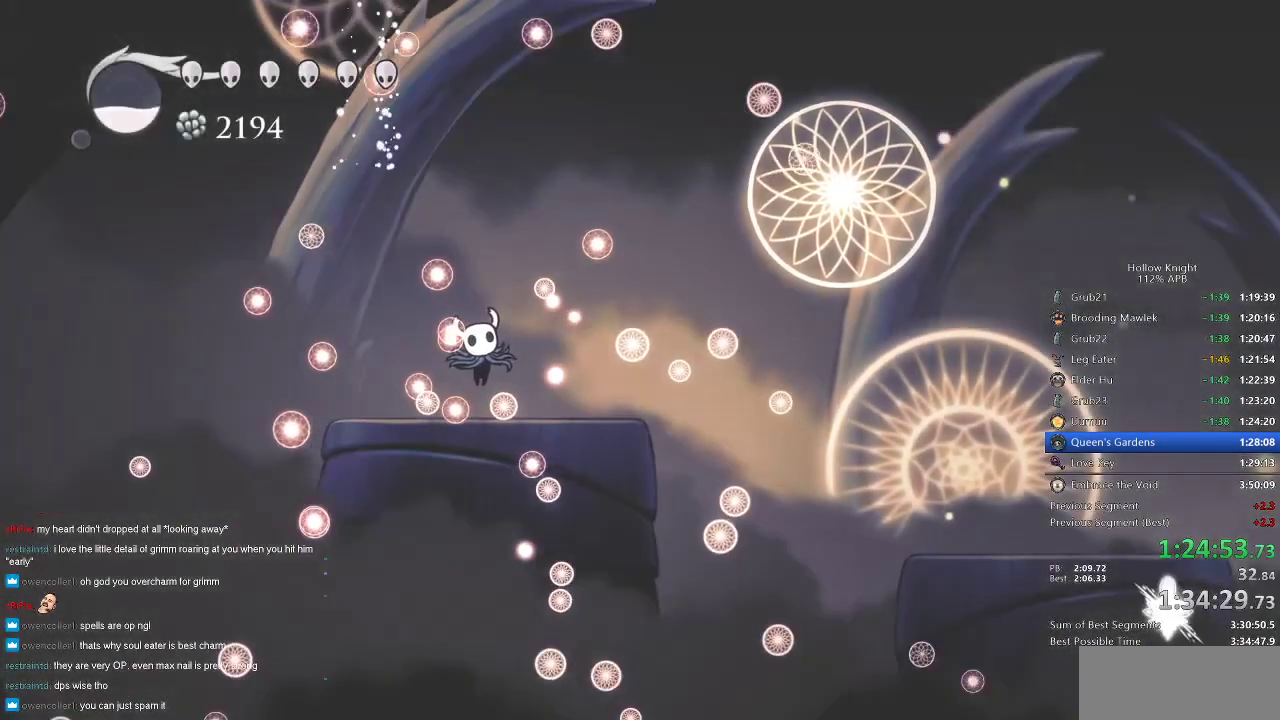
{"keys": [], "events": [[67, "right", "down"], [167, "right", "up"], [217, "right", "down"], [300, "right", "up"], [400, "right", "down"], [483, "right", "up"]]}
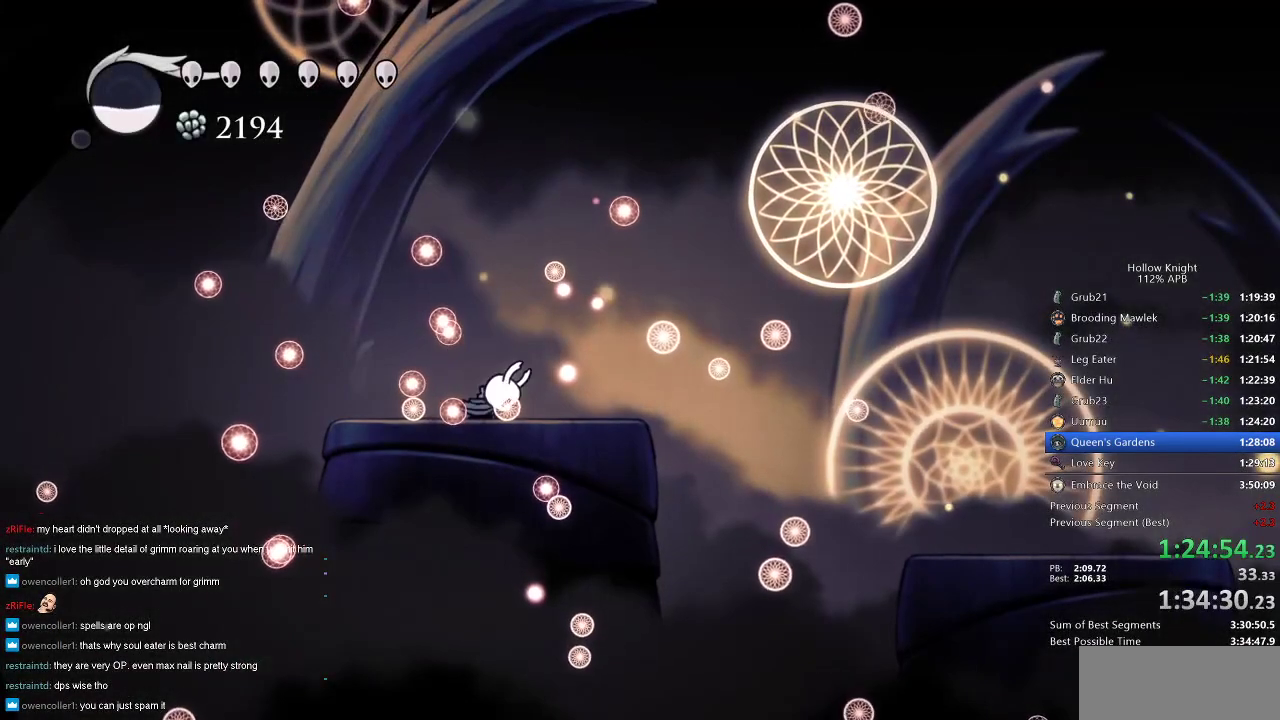
{"keys": [], "events": [[33, "right", "down"], [133, "right", "up"], [217, "right", "down"], [317, "right", "up"], [367, "right", "down"], [500, "right", "up"]]}
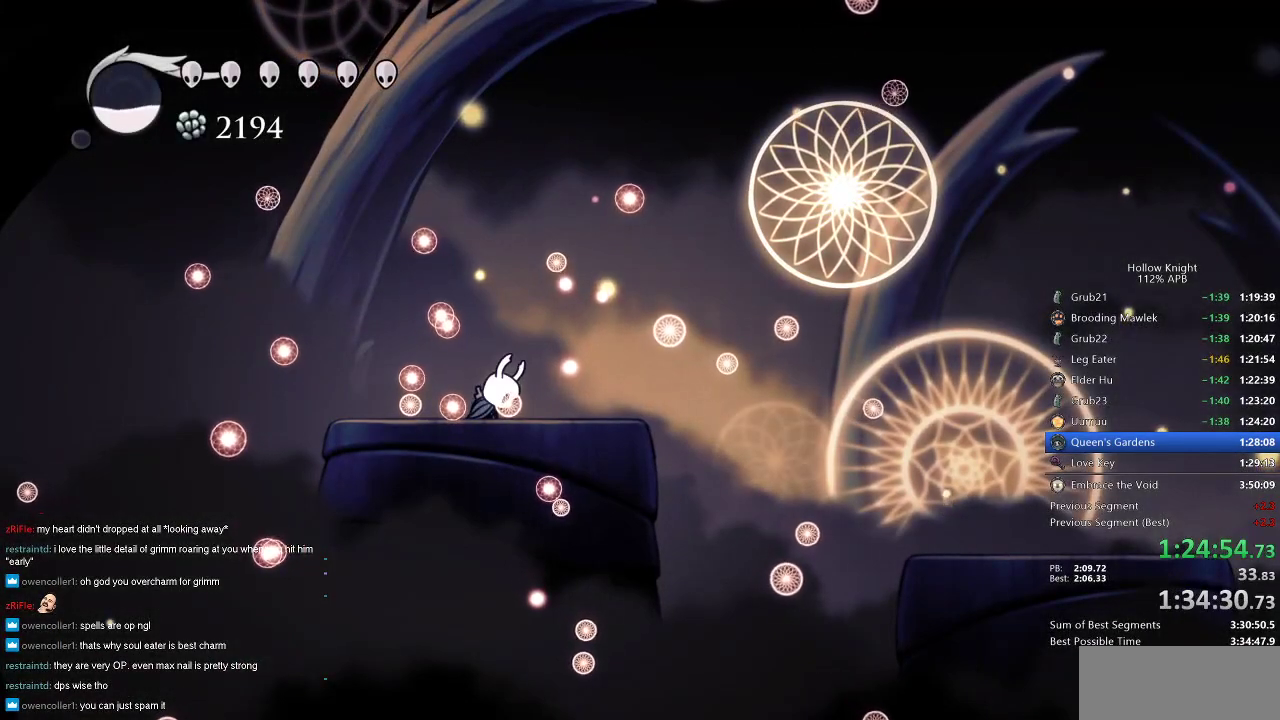
{"keys": ["right"], "events": [[50, "right", "down"], [150, "right", "up"], [183, "right", "down"], [333, "right", "up"], [383, "right", "down"]]}
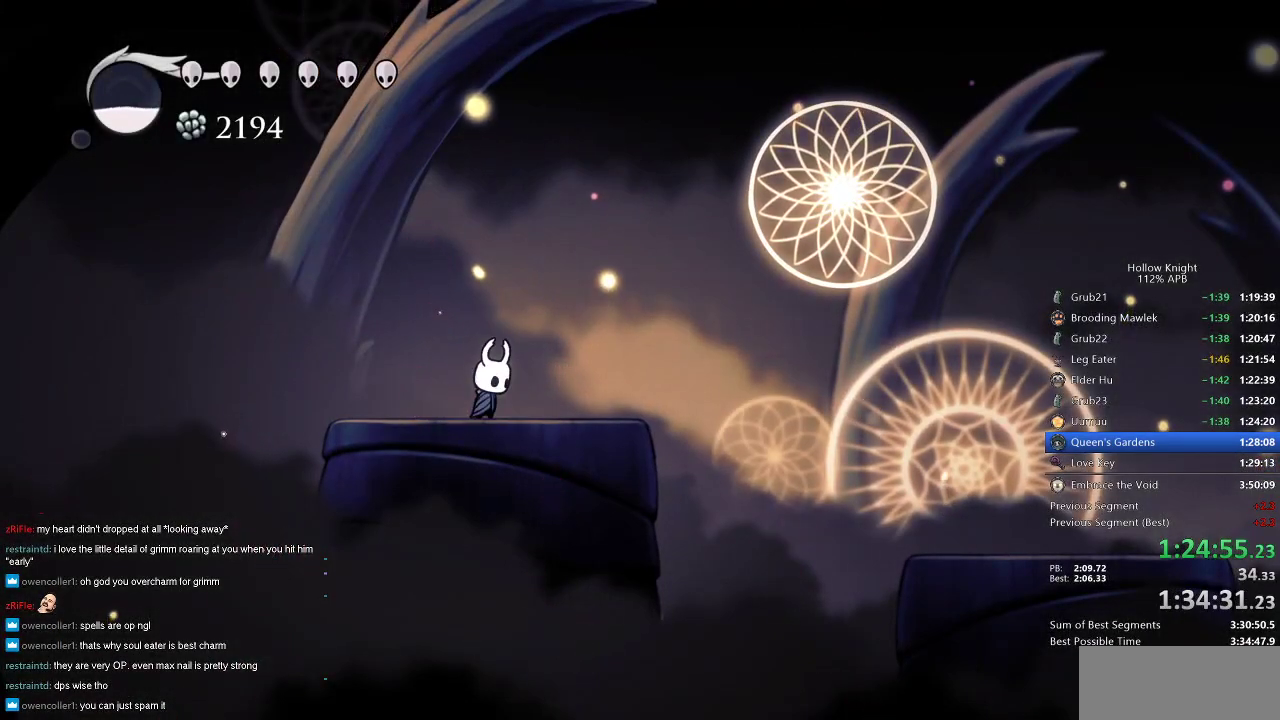
{"keys": ["right"], "events": [[350, "dash", "down"], [433, "dash", "up"]]}
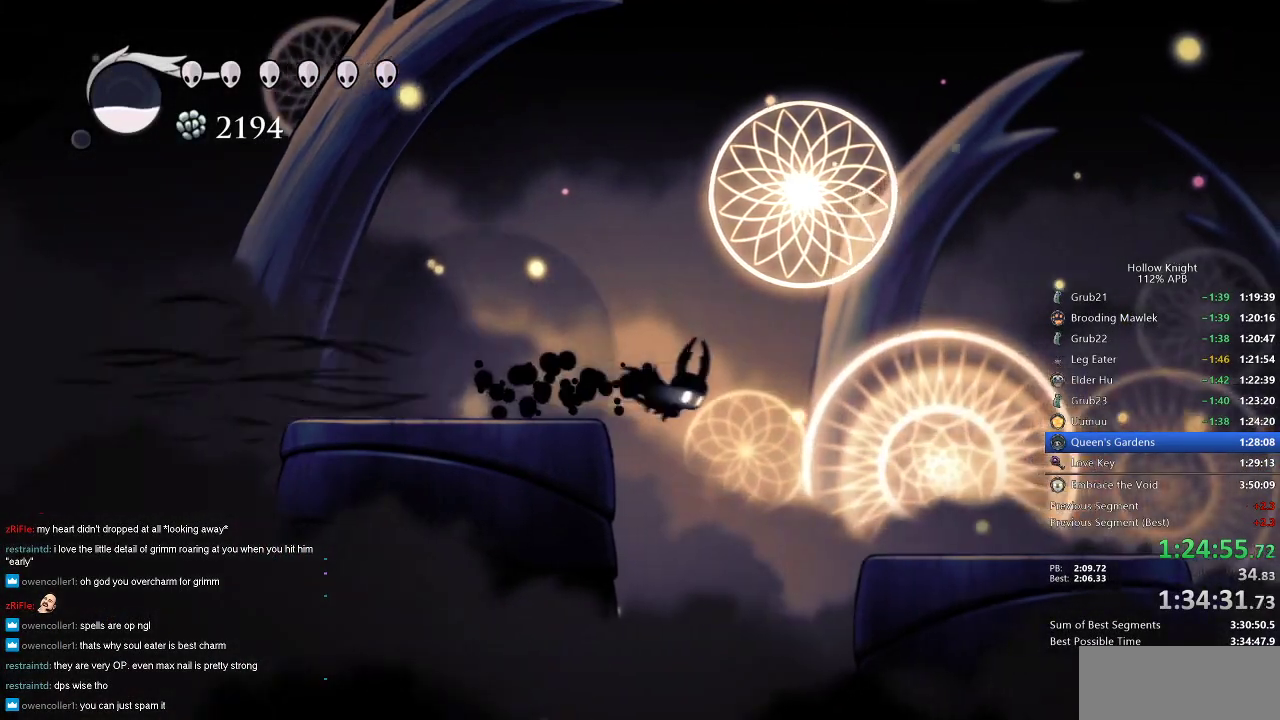
{"keys": ["right"], "events": [[167, "dash", "down"], [267, "dash", "up"]]}
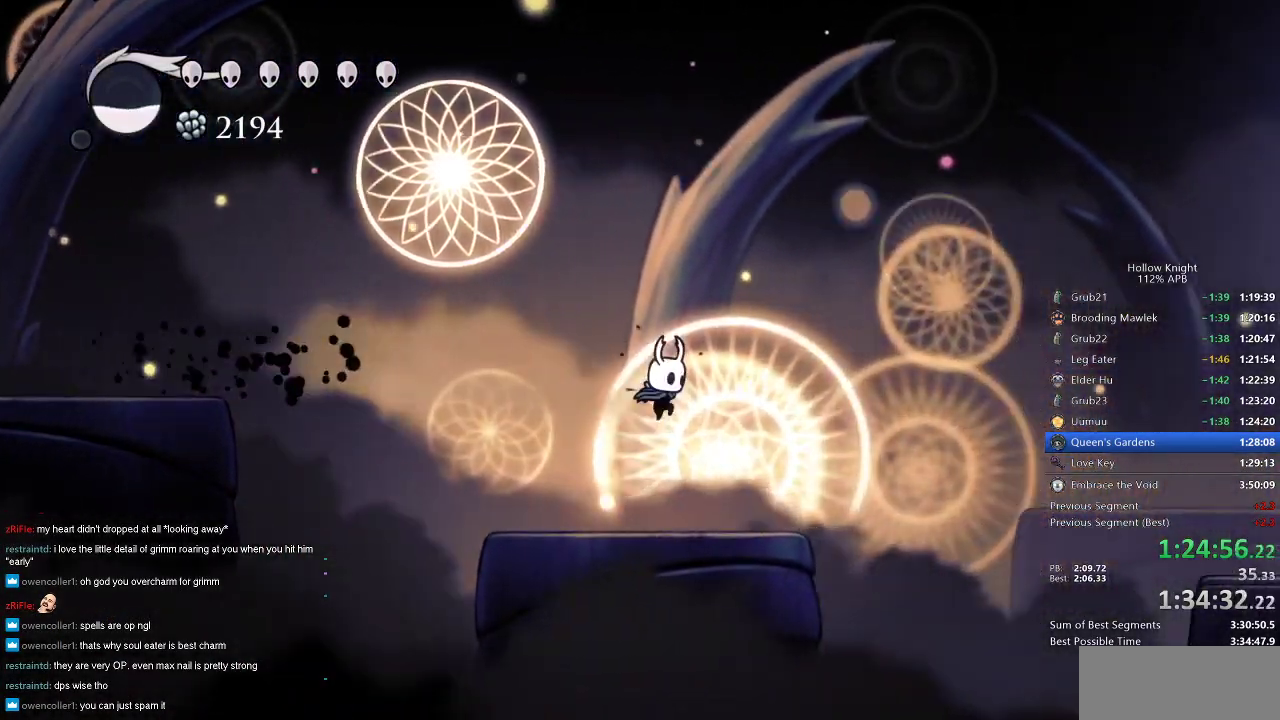
{"keys": ["right"], "events": [[383, "dash", "down"], [467, "dash", "up"]]}
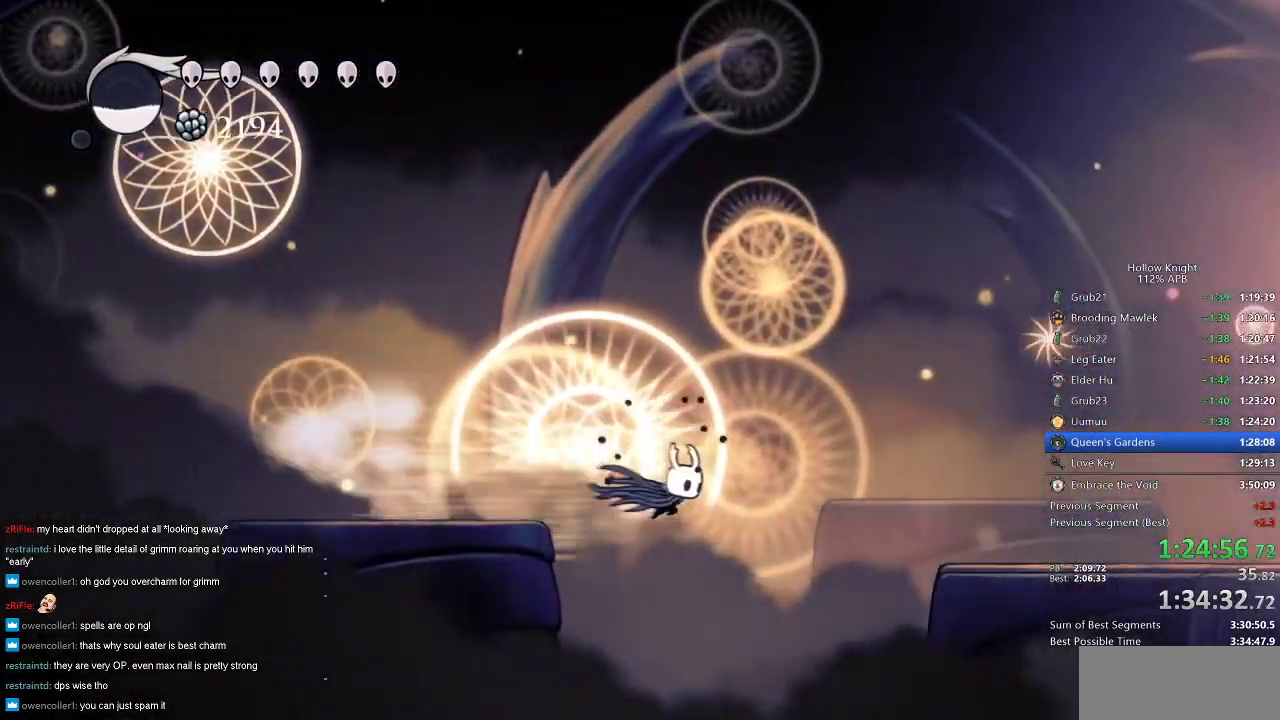
{"keys": ["right"], "events": [[250, "dash", "down"], [350, "dash", "up"]]}
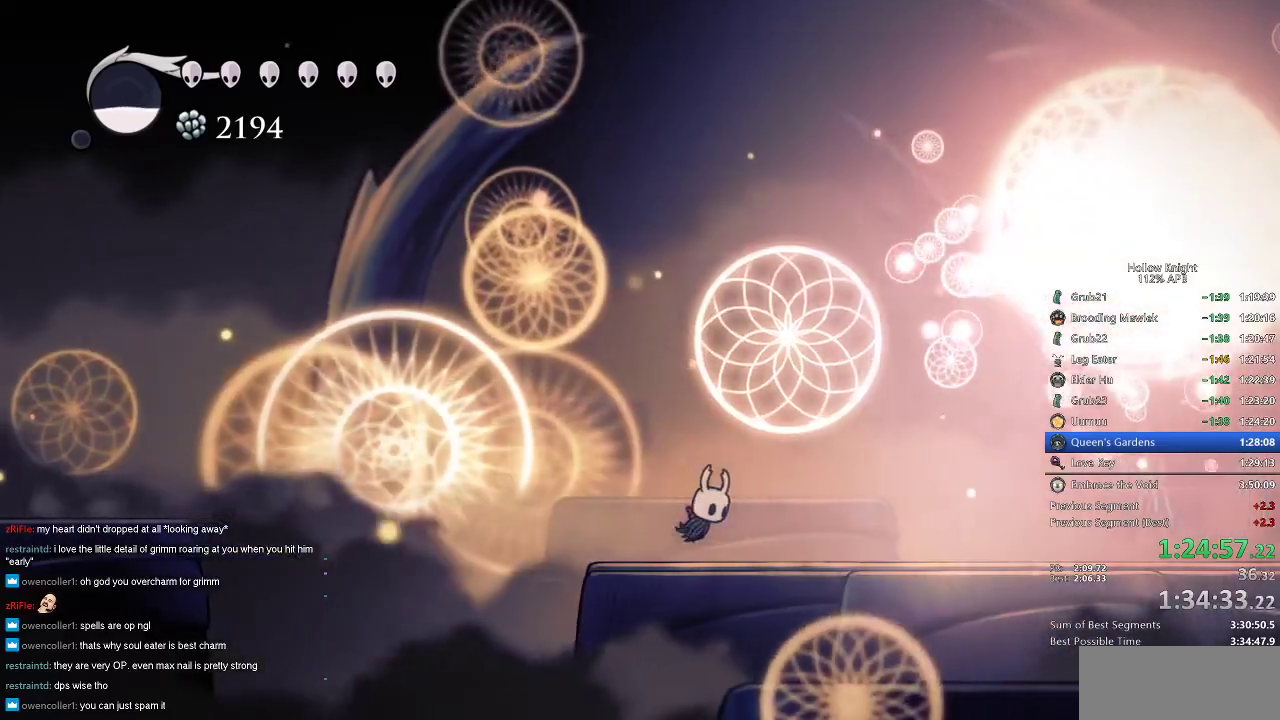
{"keys": ["nail", "right"], "events": [[217, "dash", "down"], [317, "dash", "up"], [500, "nail", "down"]]}
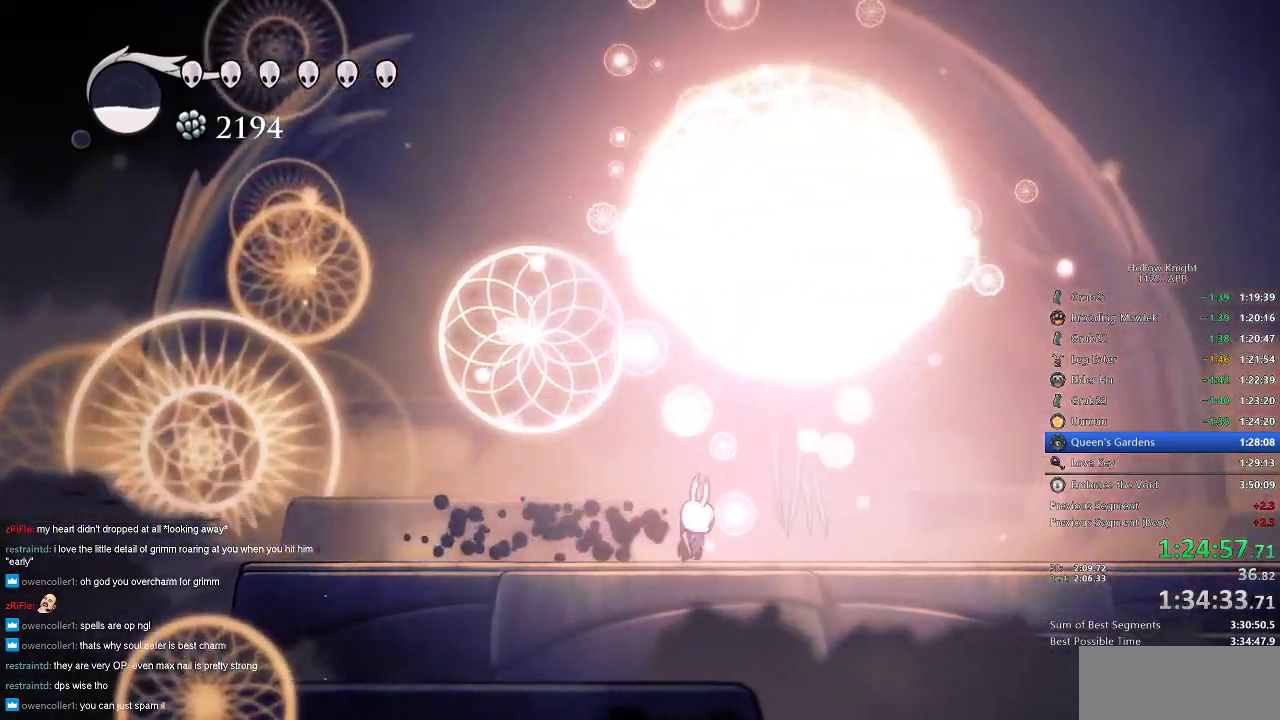
{"keys": ["nail", "right", "up"], "events": [[150, "nail", "up"], [283, "up", "down"], [433, "nail", "down"]]}
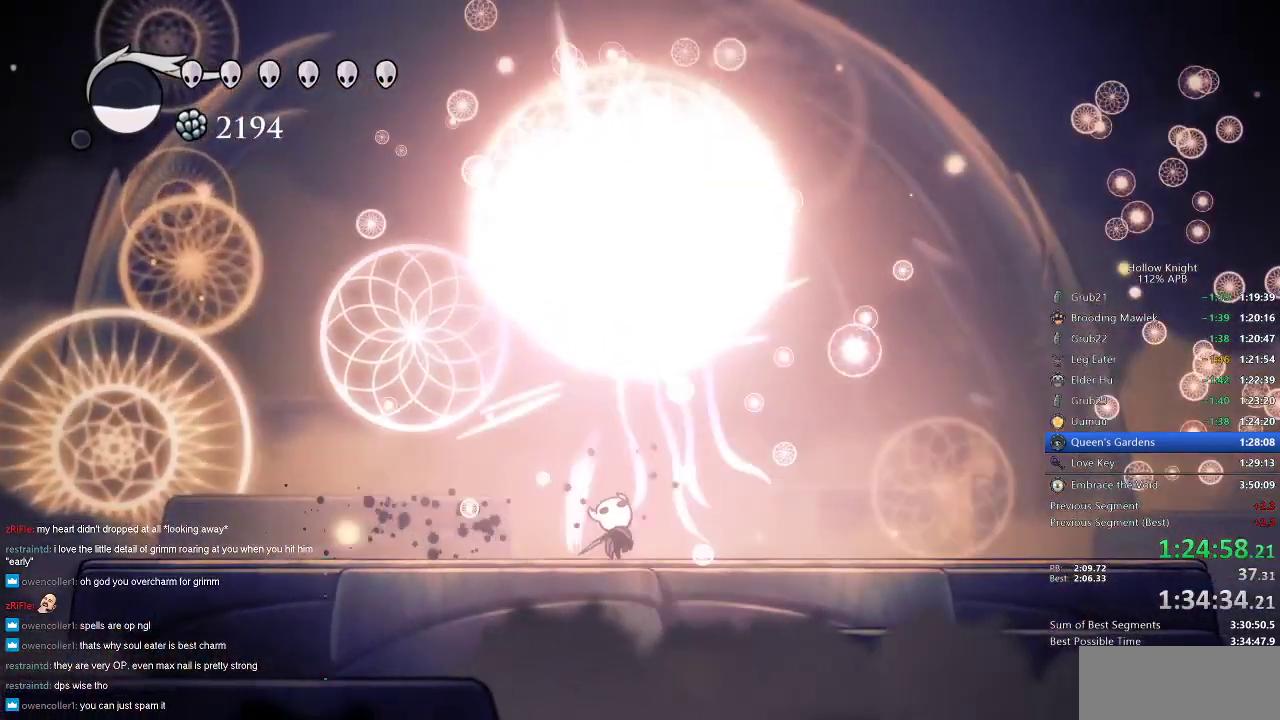
{"keys": ["left", "up"], "events": [[17, "nail", "up"], [200, "right", "up"], [300, "nail", "down"], [400, "nail", "up"], [450, "left", "down"]]}
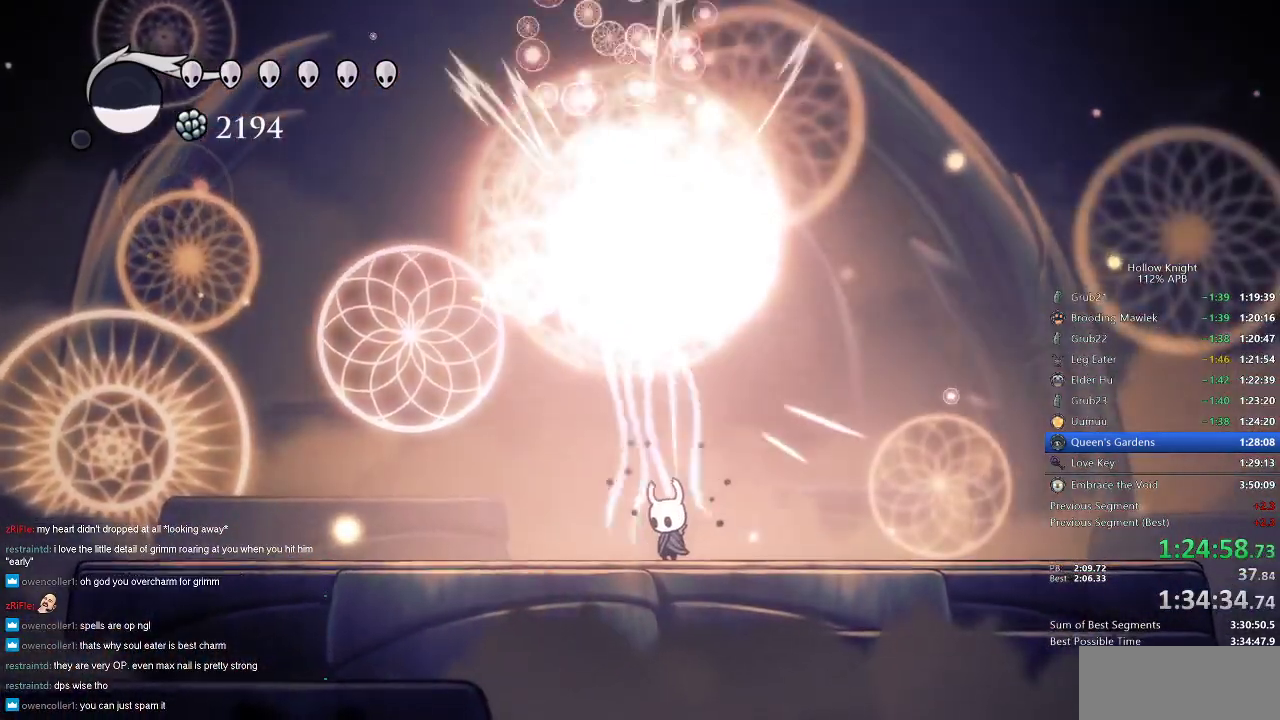
{"keys": ["up"], "events": [[150, "left", "up"], [183, "nail", "down"], [317, "nail", "up"]]}
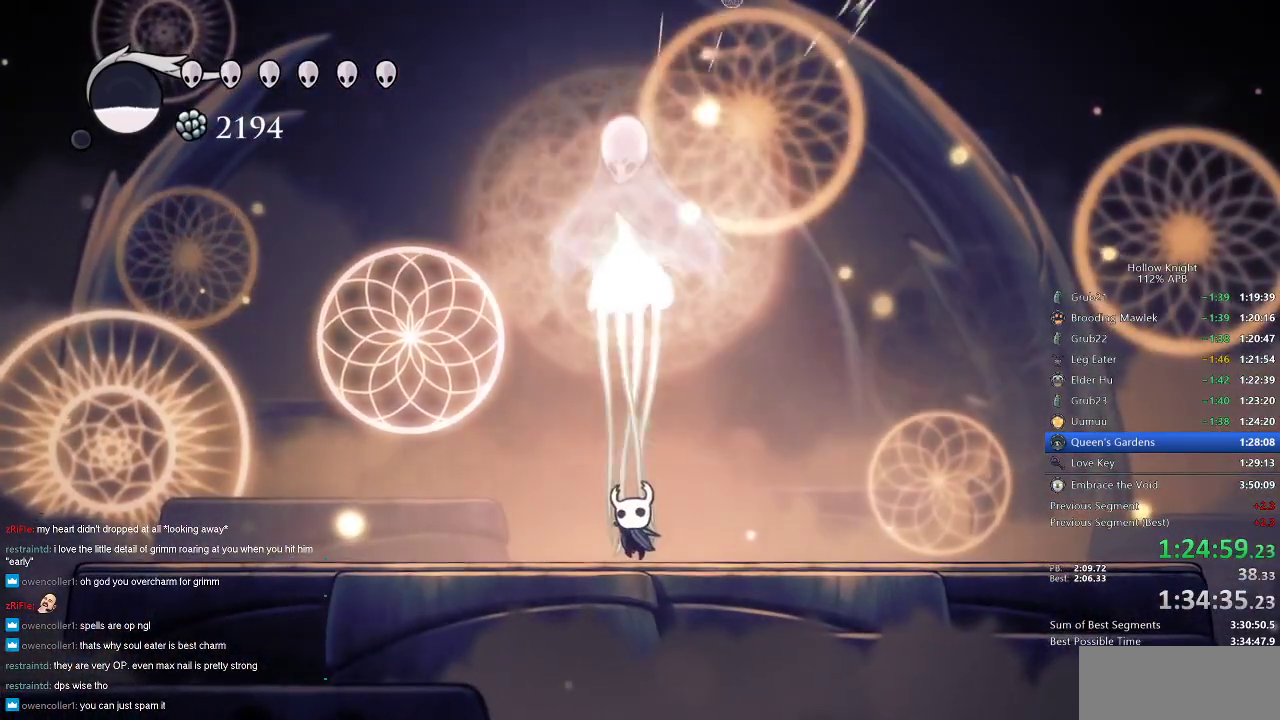
{"keys": ["nail", "up"], "events": [[100, "nail", "down"], [200, "nail", "up"], [467, "nail", "down"]]}
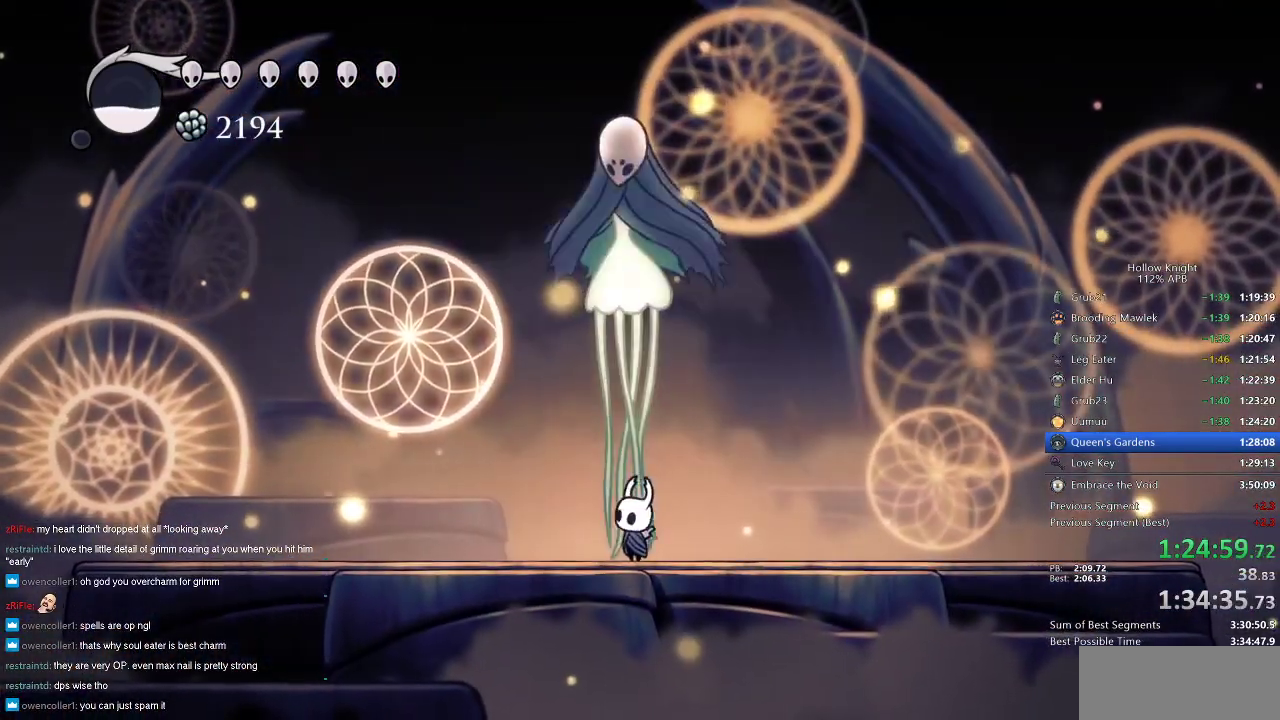
{"keys": ["up"], "events": [[67, "nail", "up"], [333, "nail", "down"], [433, "nail", "up"]]}
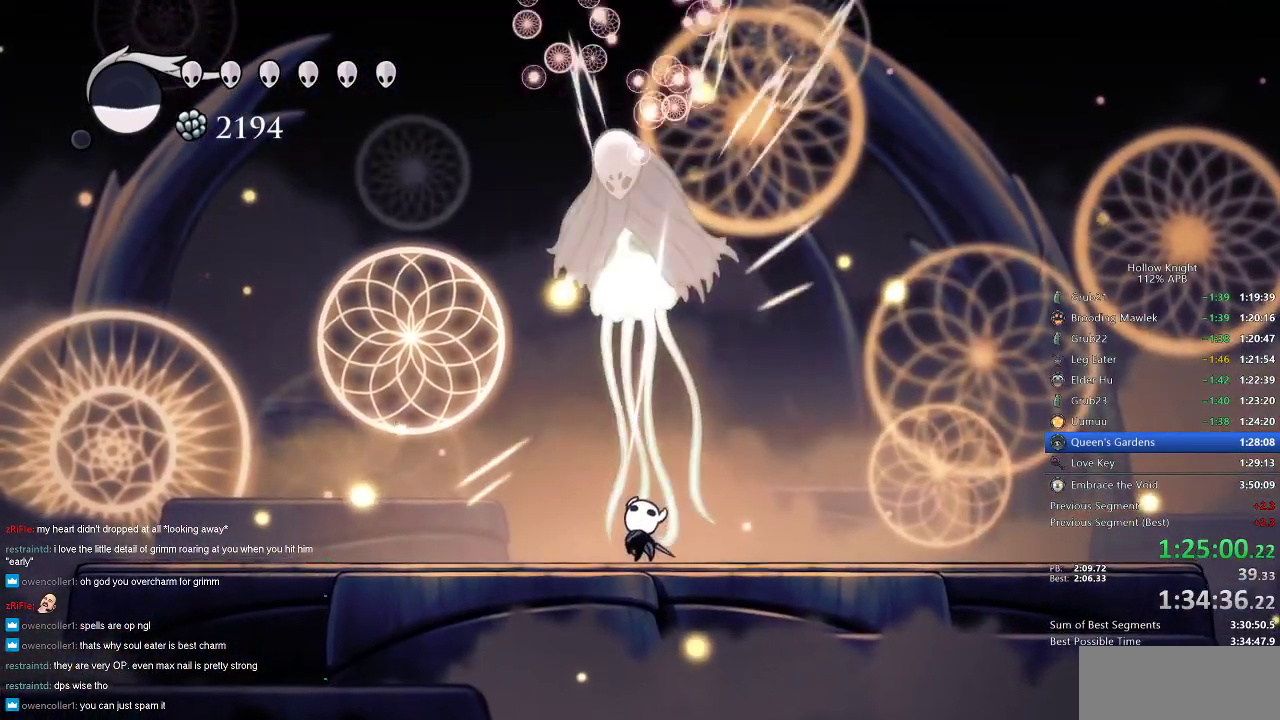
{"keys": ["up"], "events": [[217, "nail", "down"], [317, "nail", "up"]]}
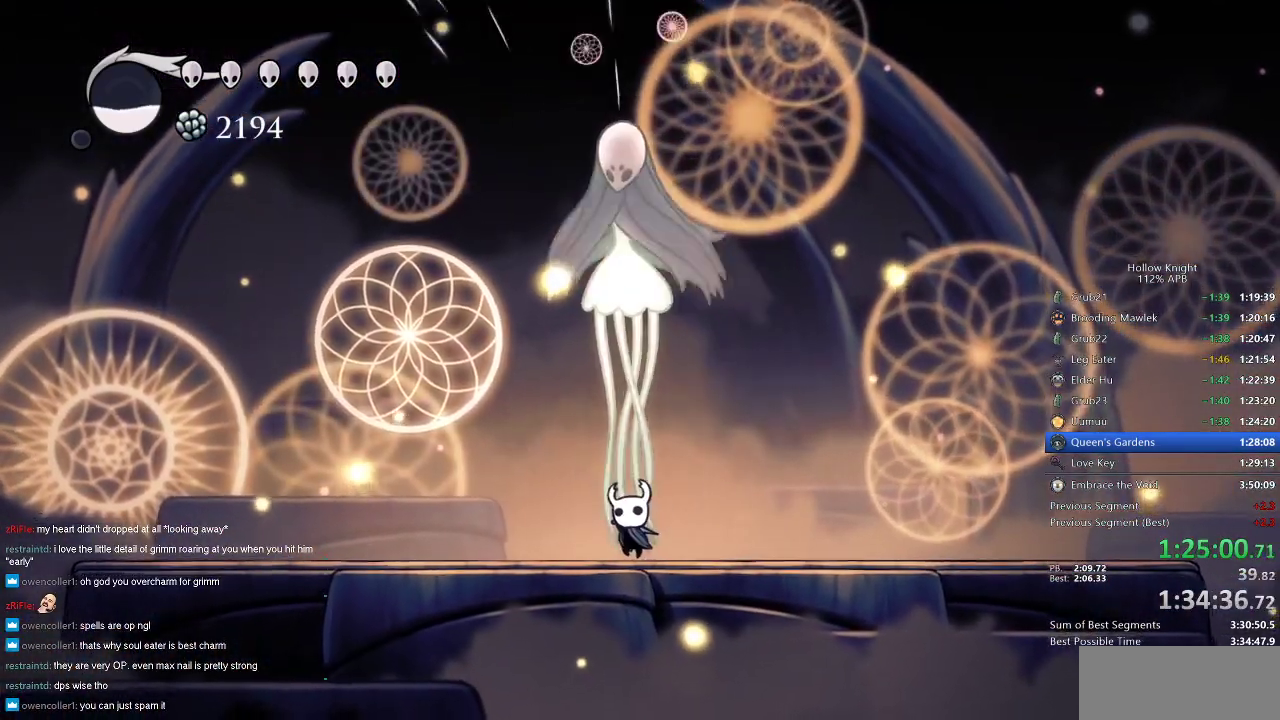
{"keys": ["up"], "events": [[100, "nail", "down"], [200, "nail", "up"]]}
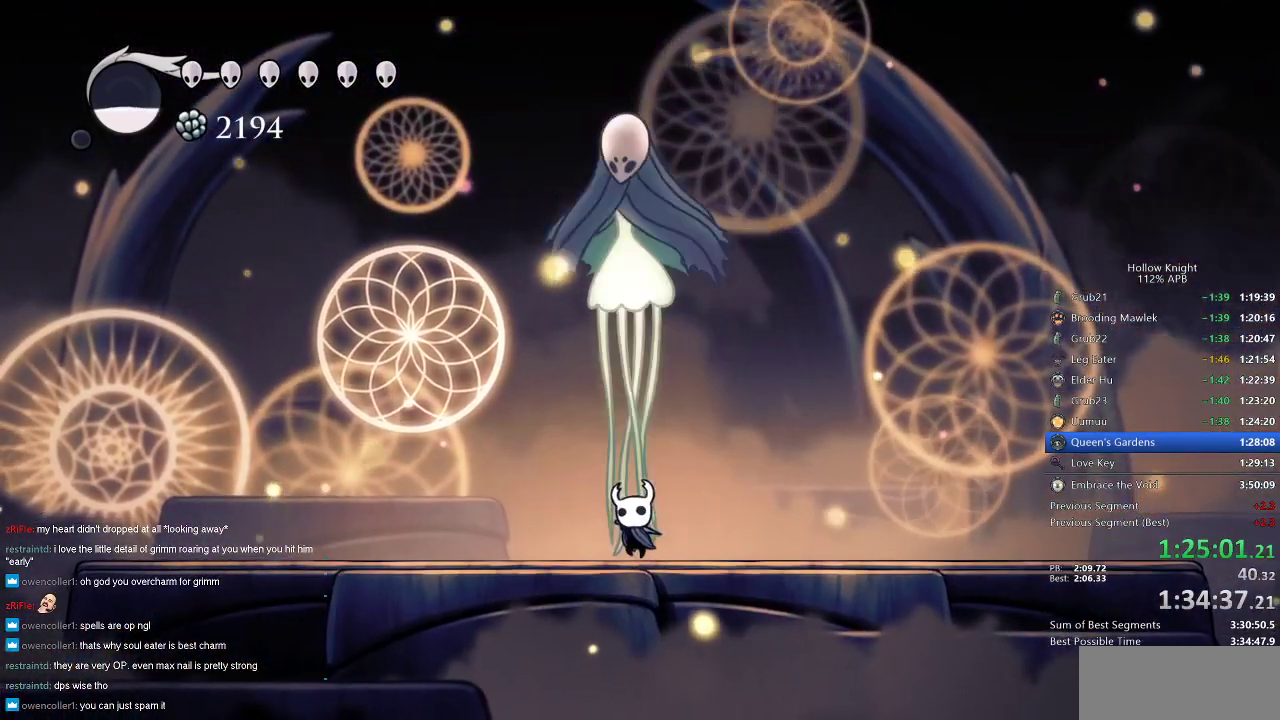
{"keys": ["nail", "up"], "events": [[33, "nail", "down"], [117, "nail", "up"], [450, "nail", "down"]]}
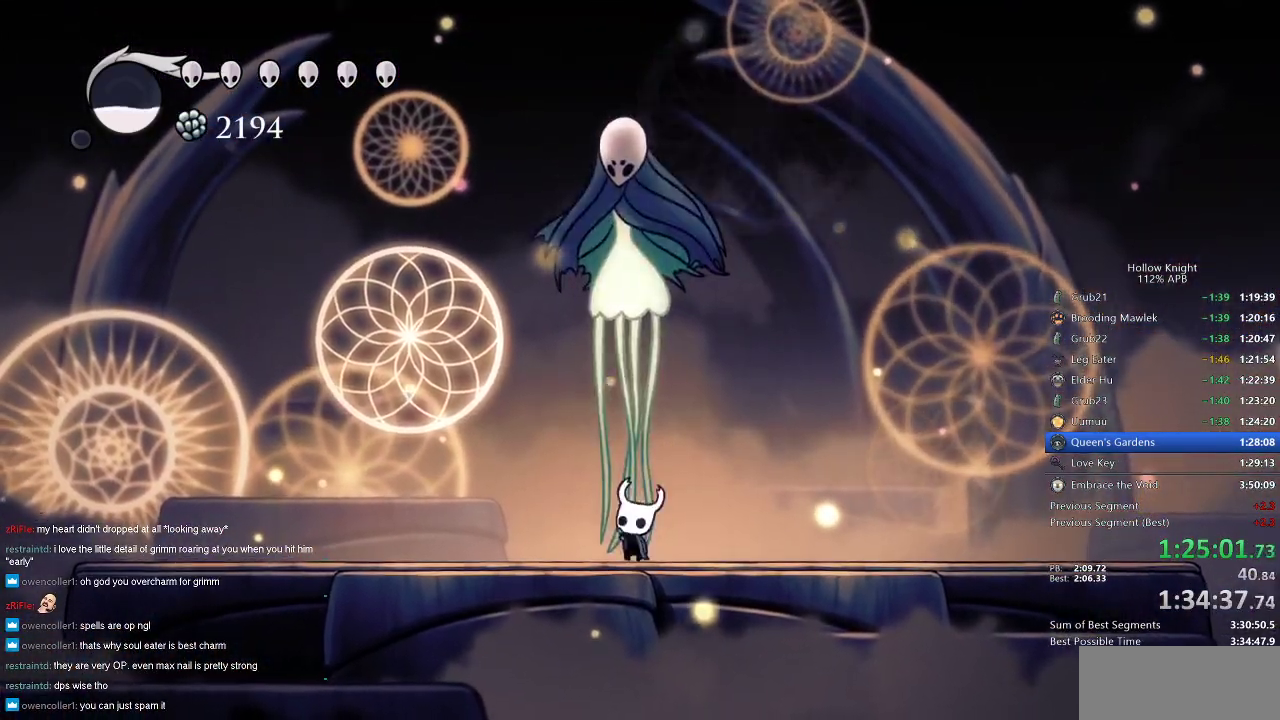
{"keys": ["up"], "events": [[33, "nail", "up"], [383, "nail", "down"], [467, "nail", "up"]]}
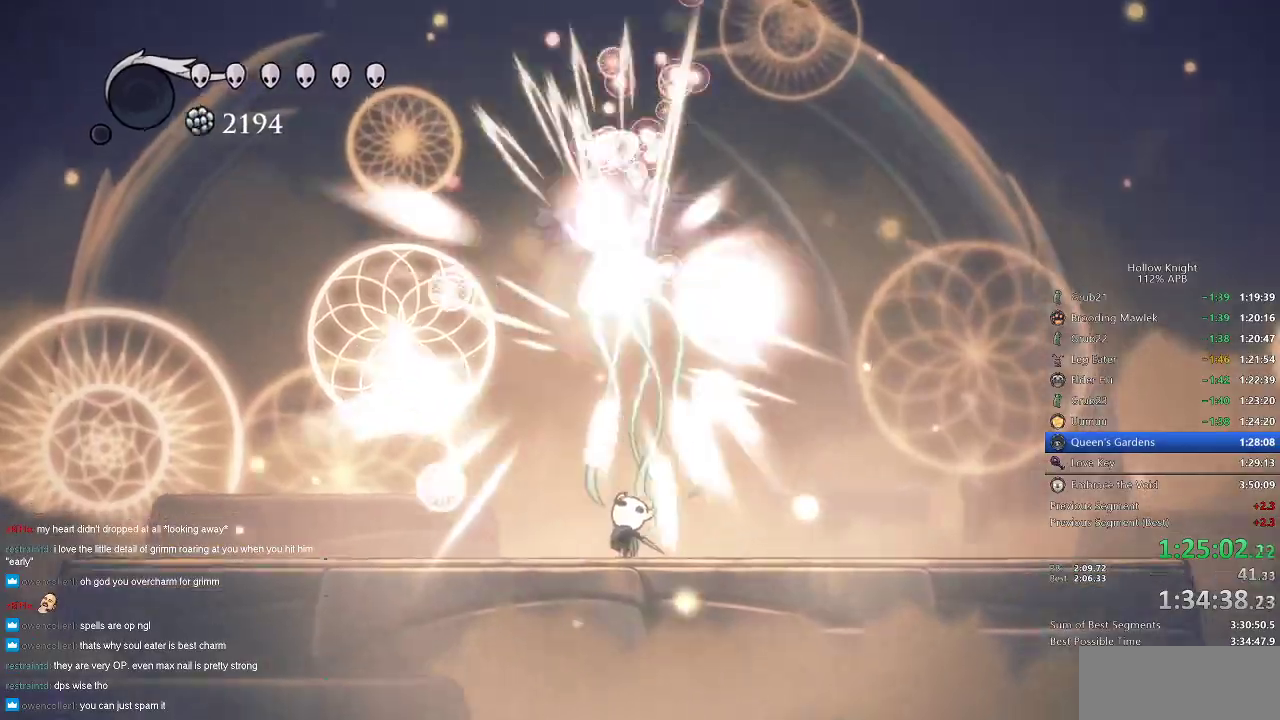
{"keys": [], "events": [[200, "up", "up"]]}
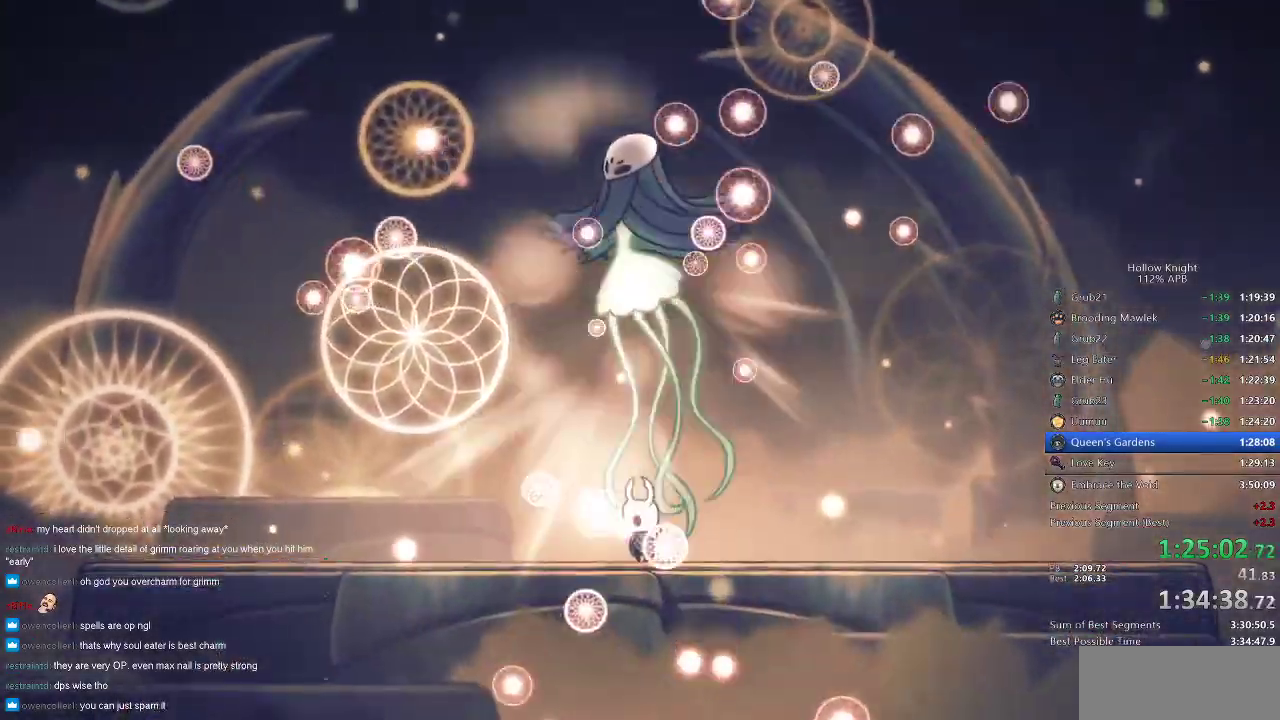
{"keys": ["dnail"], "events": [[450, "dnail", "down"]]}
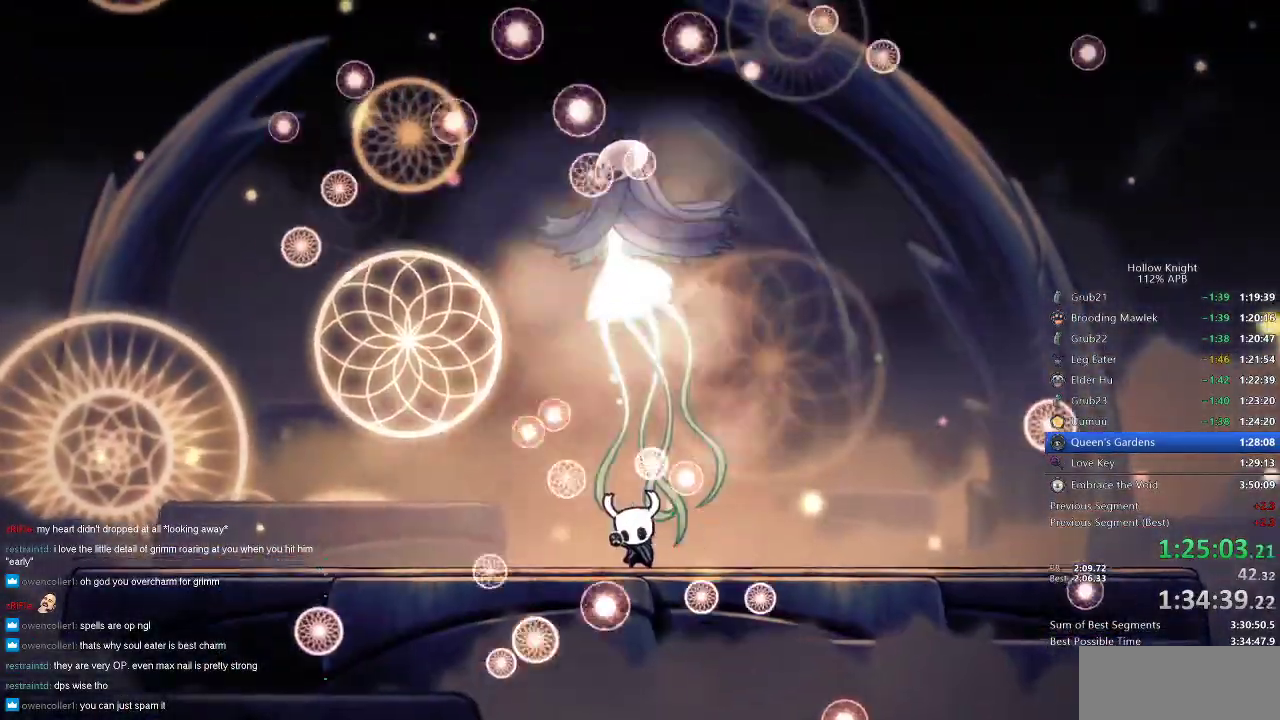
{"keys": ["heal"], "events": [[133, "dnail", "up"], [217, "heal", "down"]]}
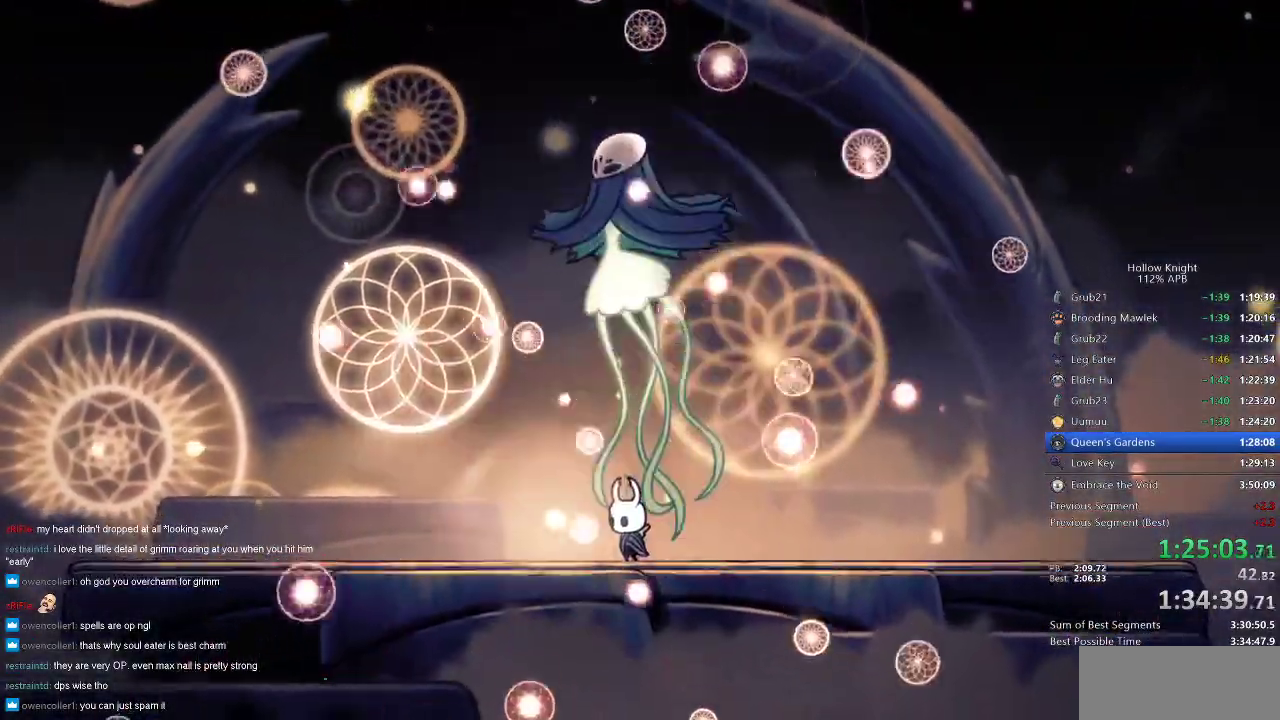
{"keys": ["heal"], "events": [[117, "heal", "up"], [150, "heal", "down"]]}
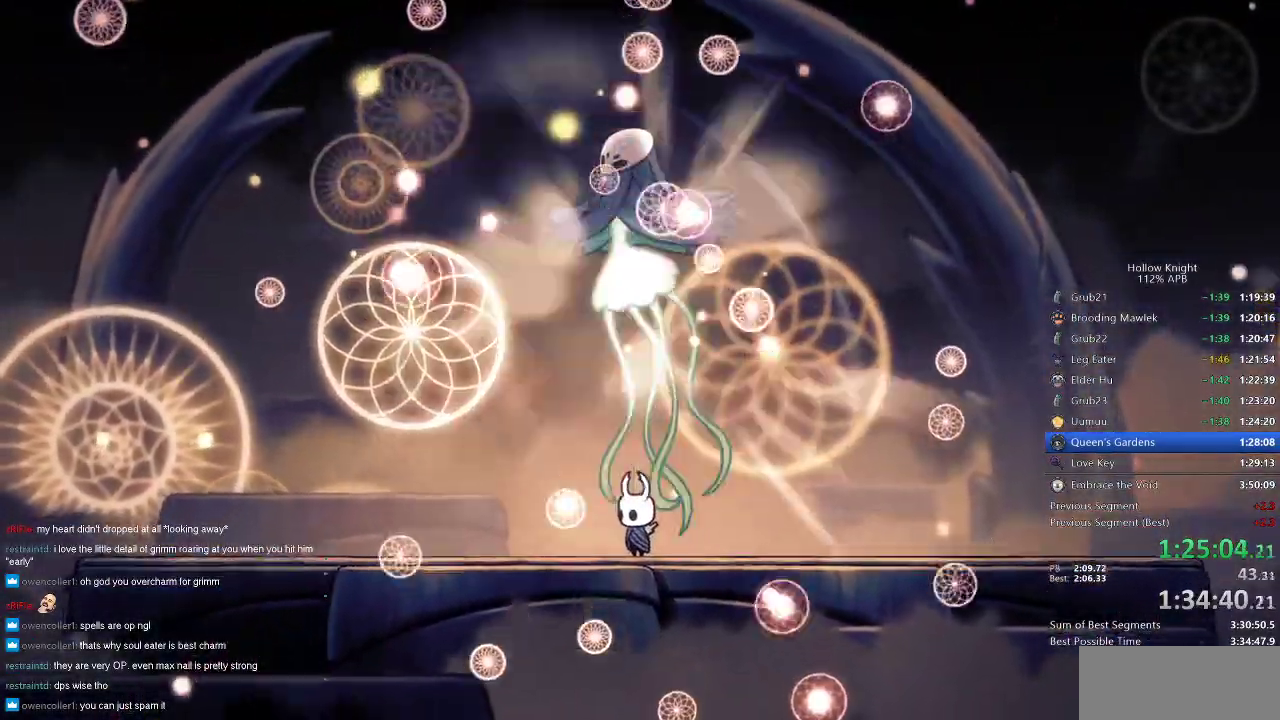
{"keys": ["heal"], "events": [[400, "heal", "up"], [433, "heal", "down"]]}
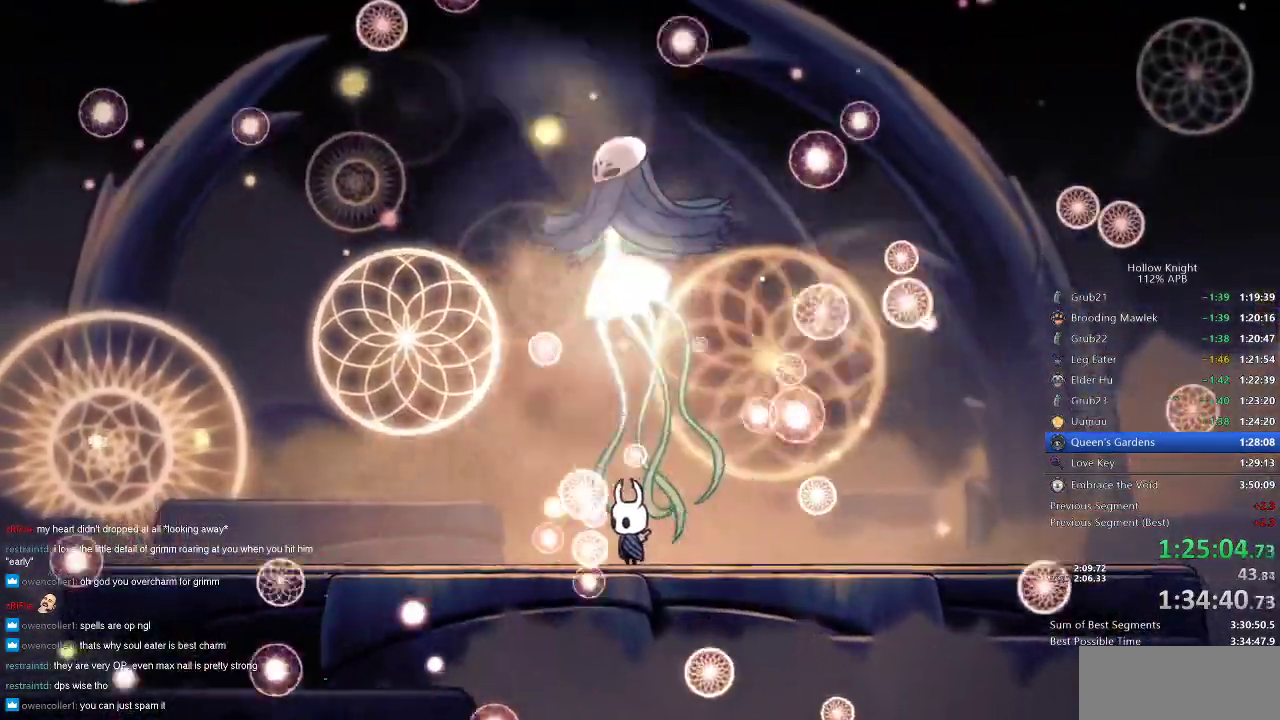
{"keys": ["heal"], "events": []}
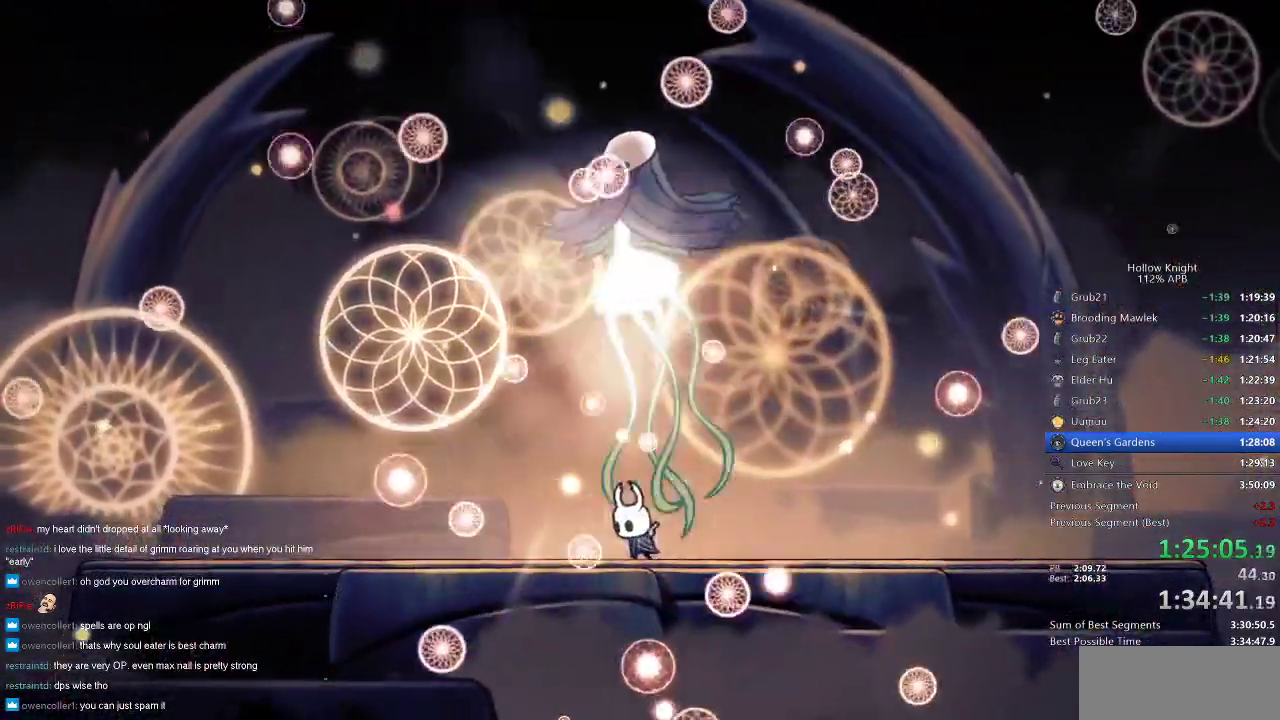
{"keys": ["heal"], "events": []}